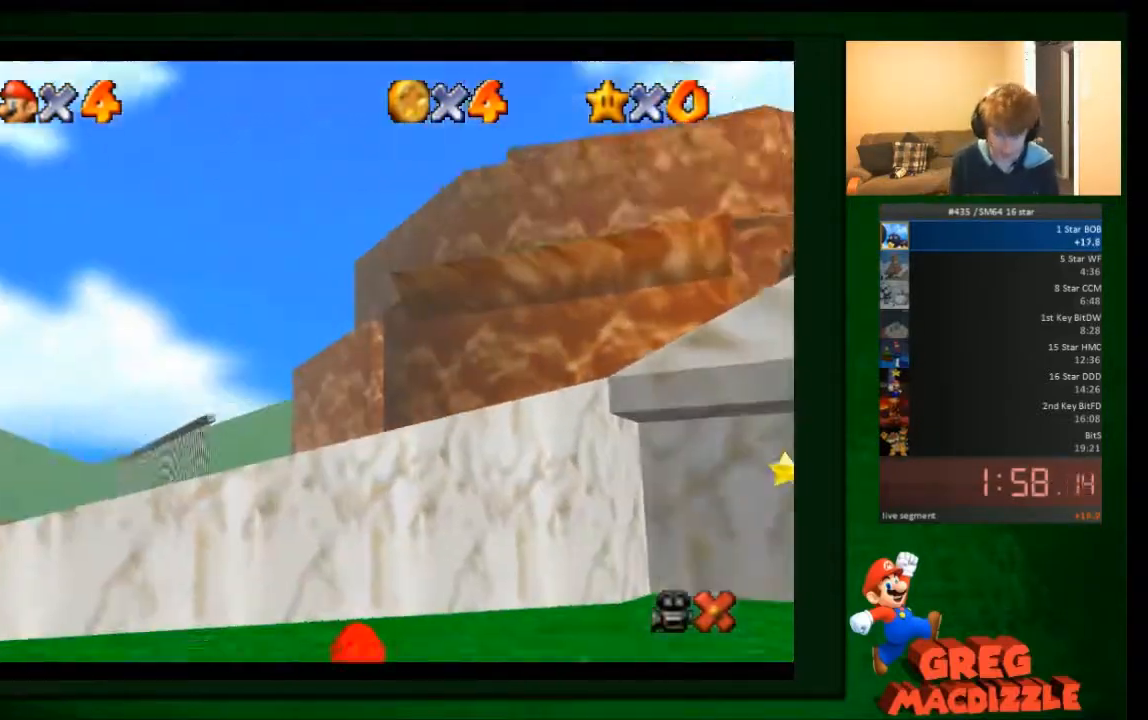
Gameplay with a controller (Nintendo layout); each line is a JSON object with the inputs held at the frame after it. "events" lists button and stick changes between this image and that frame as [ms after this image, input, new state], when the widget could be followed in between. Not read: C_DOWN C_UP L3 R1 R3 Z.
{"buttons": [], "left_stick": "up-right", "events": [[200, "left_stick", "up-right"]]}
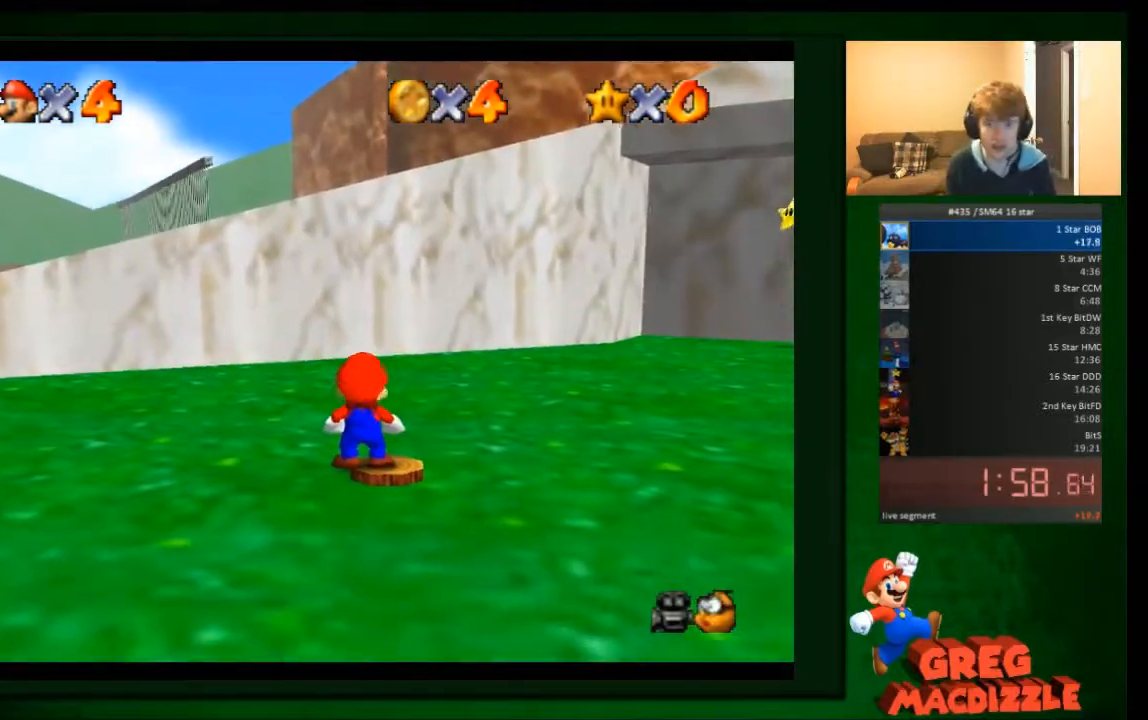
{"buttons": [], "left_stick": "up-right", "events": []}
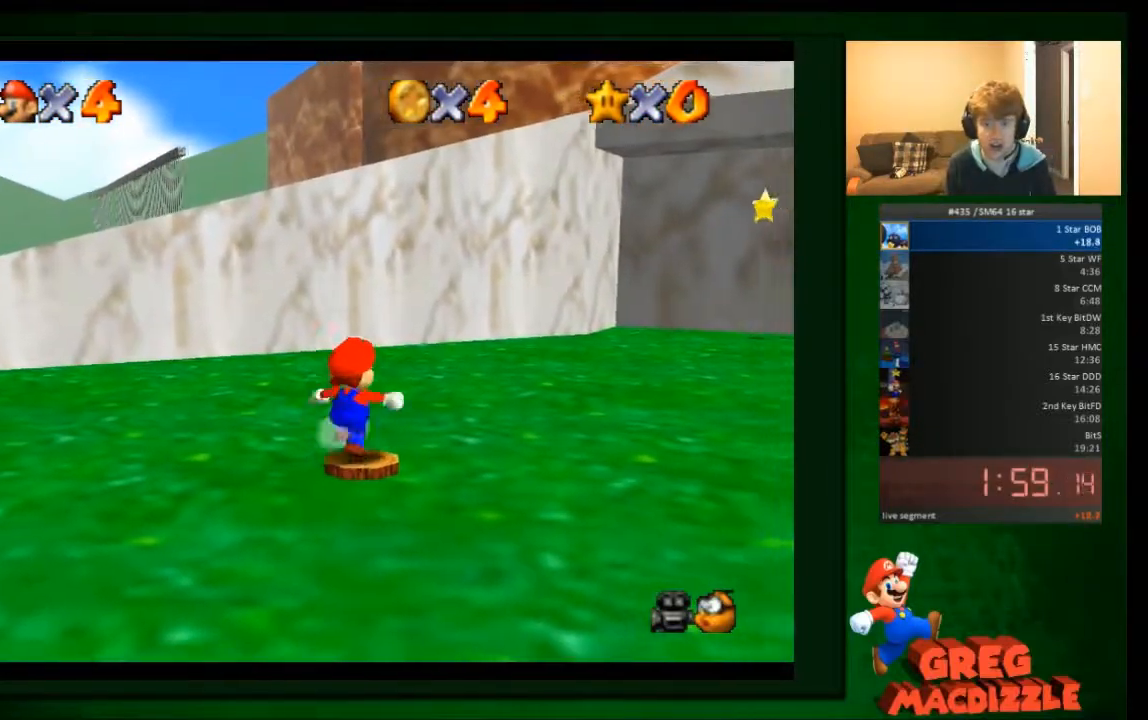
{"buttons": ["A"], "left_stick": "up-right", "events": [[267, "A", "down"]]}
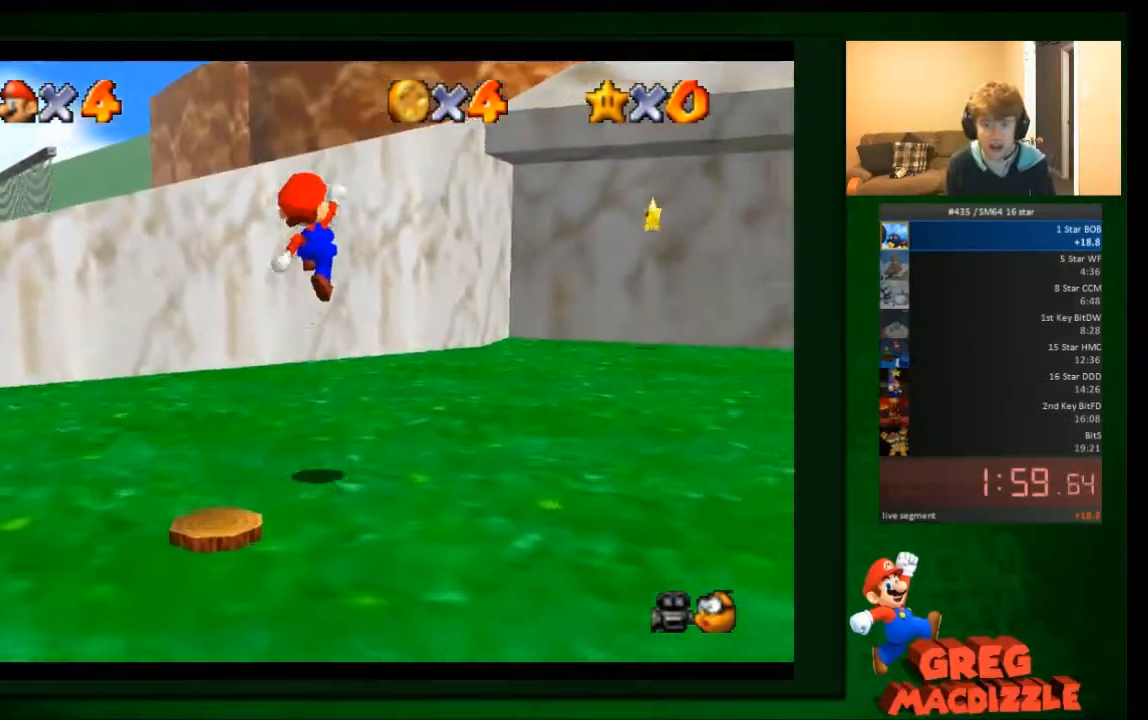
{"buttons": [], "left_stick": "up-right", "events": [[167, "A", "up"], [301, "B", "down"], [401, "B", "up"]]}
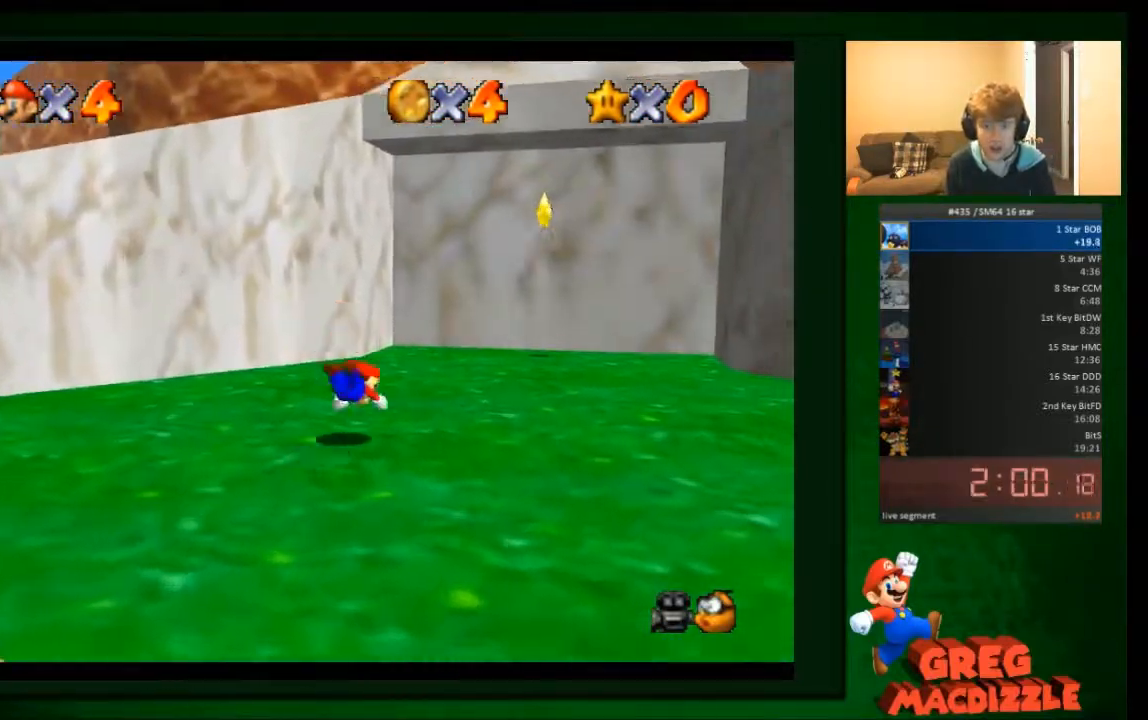
{"buttons": ["A"], "left_stick": "up-right", "events": [[33, "A", "down"], [133, "A", "up"], [233, "A", "down"]]}
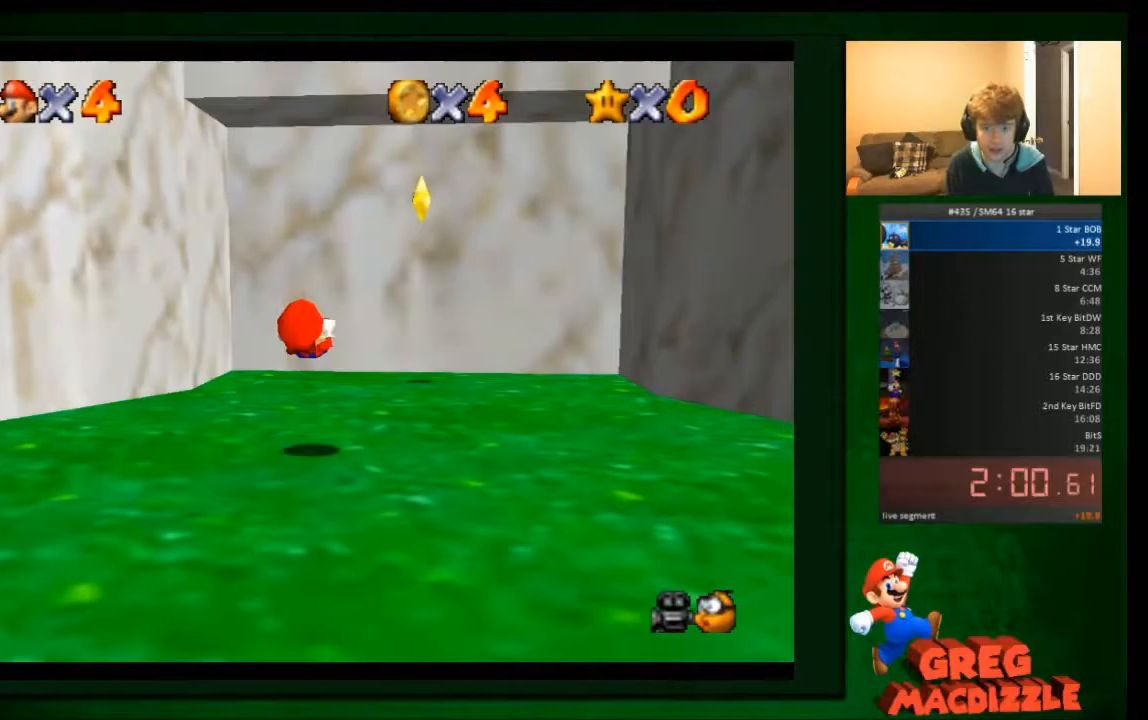
{"buttons": [], "left_stick": "up", "events": [[134, "A", "up"], [501, "left_stick", "up"]]}
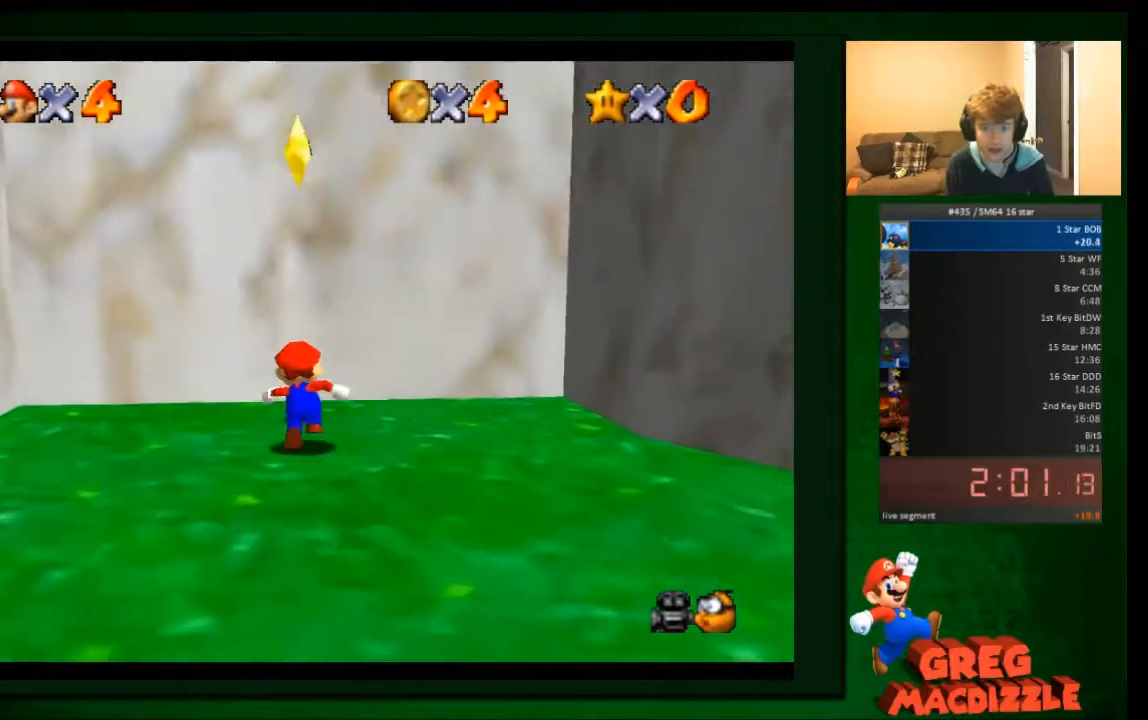
{"buttons": [], "left_stick": "up", "events": [[333, "A", "down"], [467, "A", "up"]]}
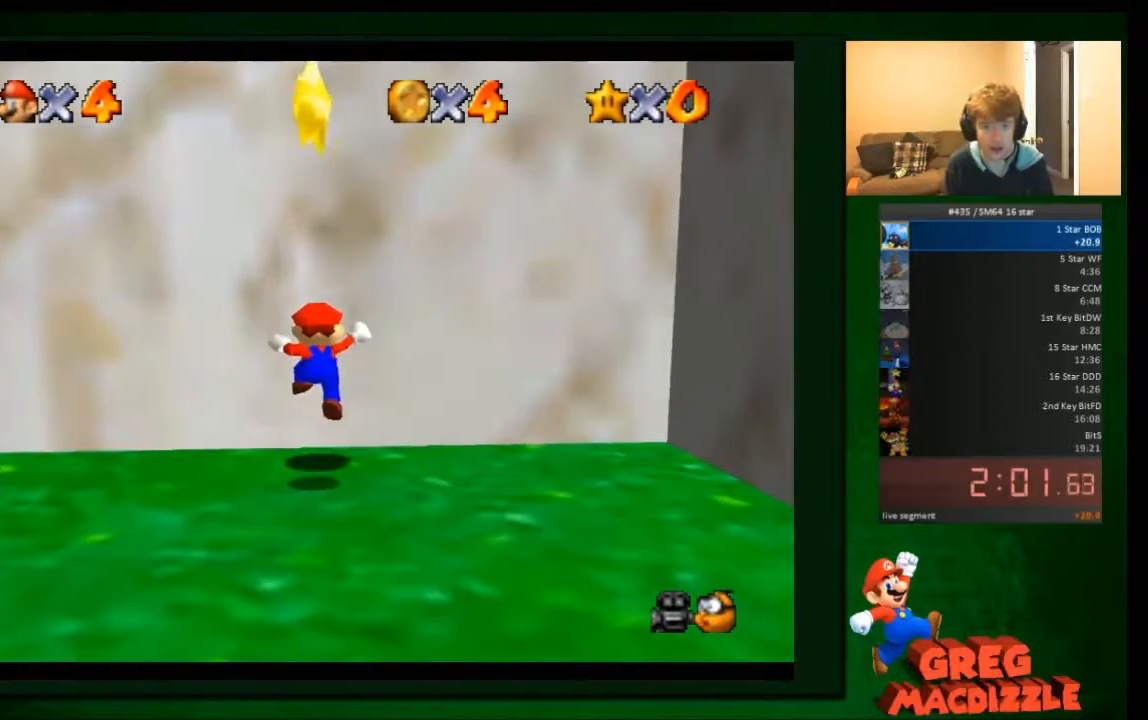
{"buttons": ["A"], "left_stick": "down", "events": [[33, "A", "down"], [200, "A", "up"], [434, "A", "down"], [467, "left_stick", "down"]]}
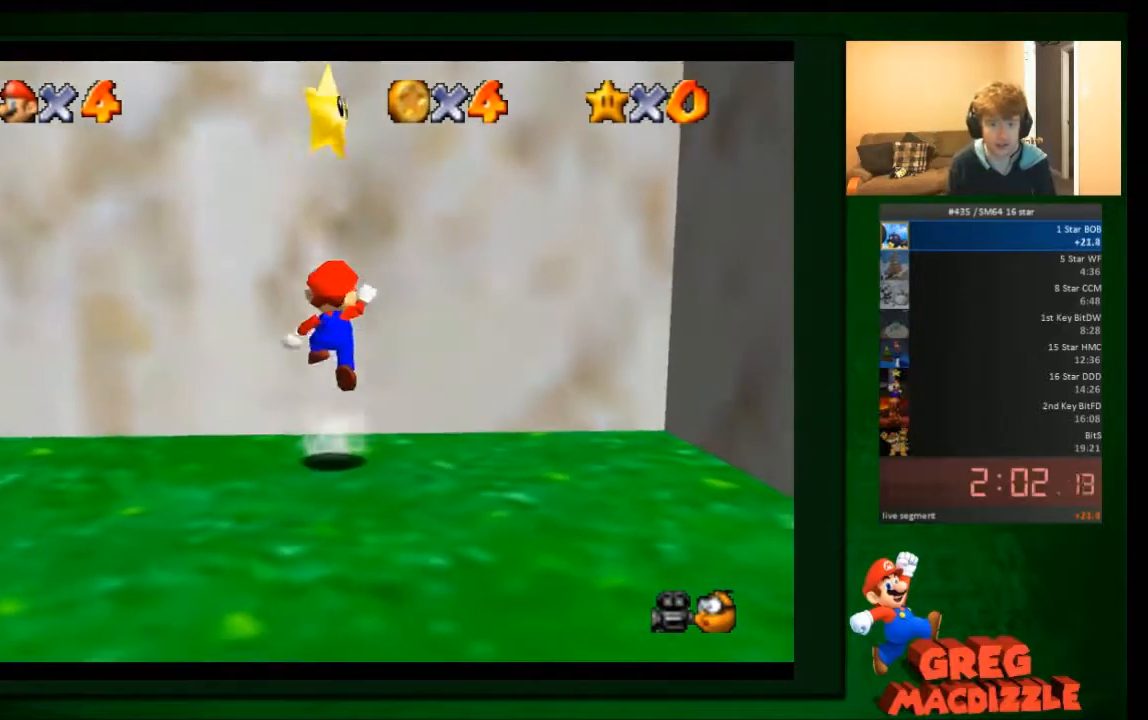
{"buttons": [], "left_stick": "center", "events": [[233, "B", "down"], [266, "A", "up"], [266, "left_stick", "center"], [400, "B", "up"]]}